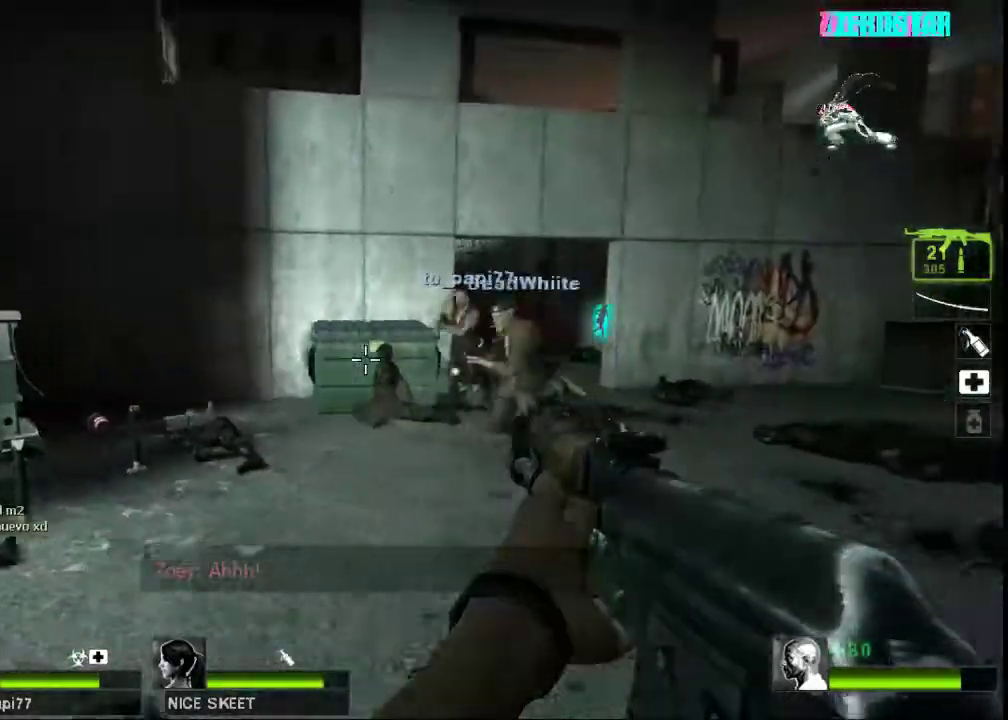
Gameplay with keyboard and mouse; each line is a JSON object with the keys and mouse buttons held at the frame after it. "events" lists presses ("down") and releases ("up") of "a", "ctrl", "d", "e", "f", "q", "r", "s", "shift", "space", "tab", "w", "mouse_left", "mouse_wheel", "mouse_right", "mouse_mb4" and "mouse_mb5" between this image and that frame as [ms after this image, input, new state], when the widget could be followed in between. "mouse_left", "mouse_wheel", "mouse_right", "mouse_mb4", "mouse_mb5" = the "left", "wheel", "right", "mb4", "mb5" buttons of the "mouse" list. No other keys are recorded. "wheel" means that the mouse wheel is clicked or scrolled. Not read: mouse_move.
{"keys": ["d"], "mouse": [], "events": [[33, "w", "down"], [67, "d", "up"], [133, "a", "down"], [167, "w", "up"], [300, "s", "down"], [400, "a", "up"], [400, "d", "down"], [467, "s", "up"]]}
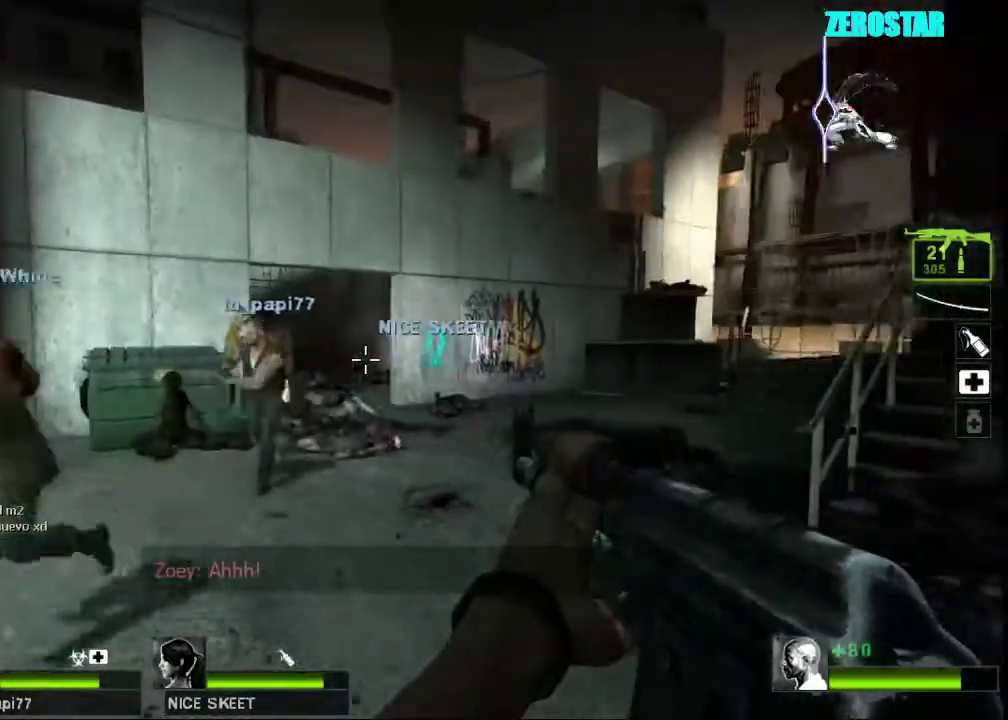
{"keys": ["d"], "mouse": [], "events": [[67, "w", "down"], [133, "d", "up"], [200, "a", "down"], [233, "w", "up"], [433, "a", "up"], [433, "d", "down"]]}
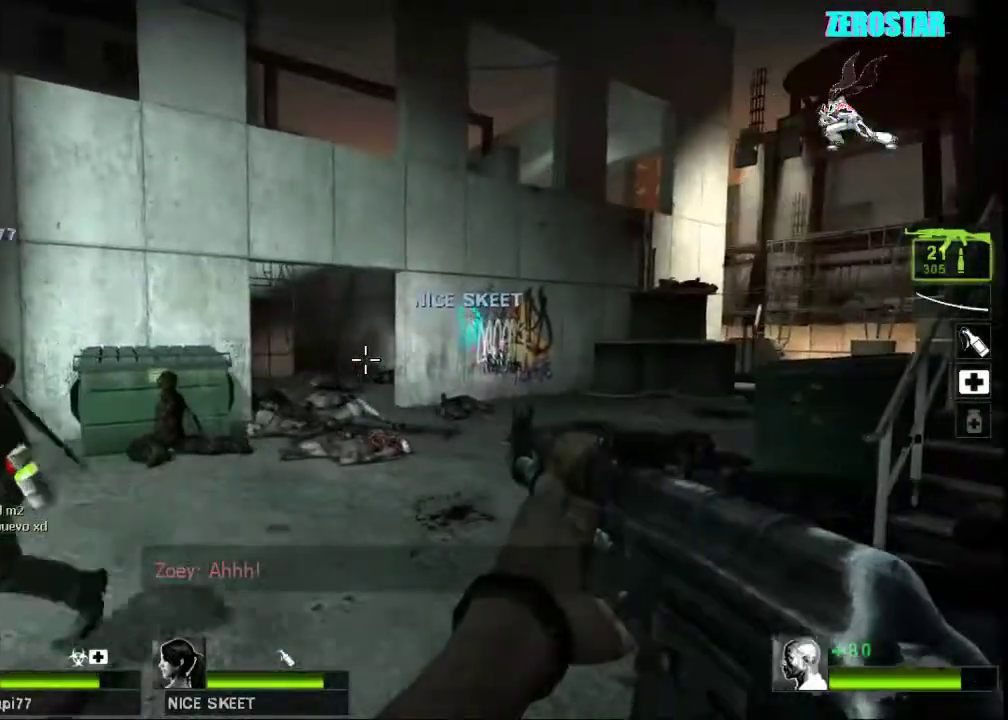
{"keys": ["a", "w"], "mouse": [], "events": [[33, "w", "down"], [133, "d", "up"], [200, "a", "down"]]}
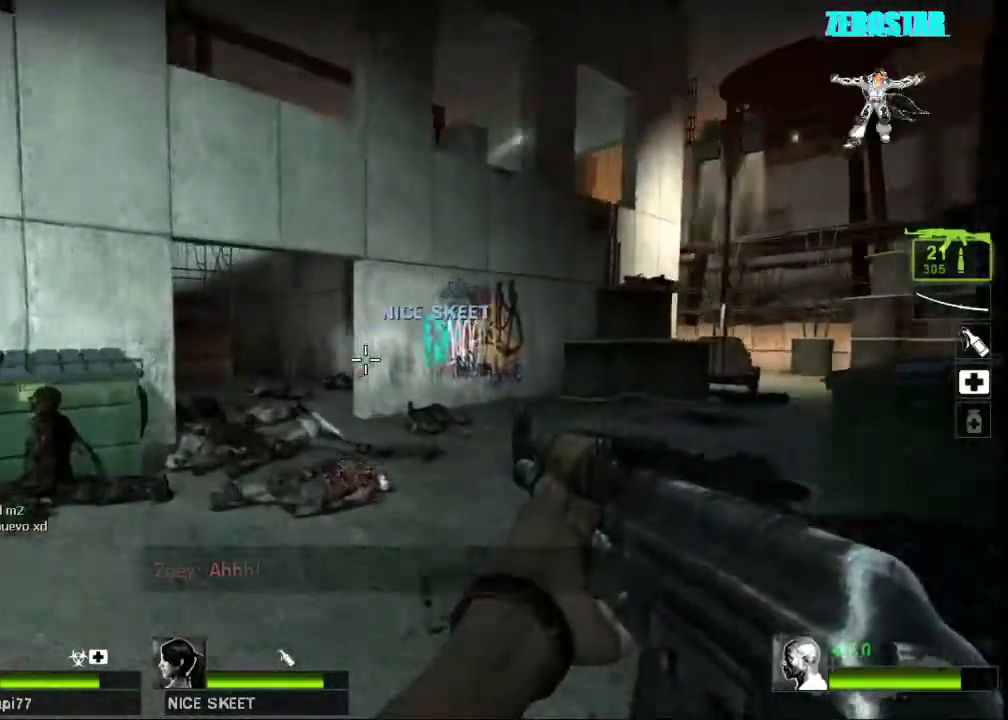
{"keys": ["a", "w"], "mouse": [], "events": []}
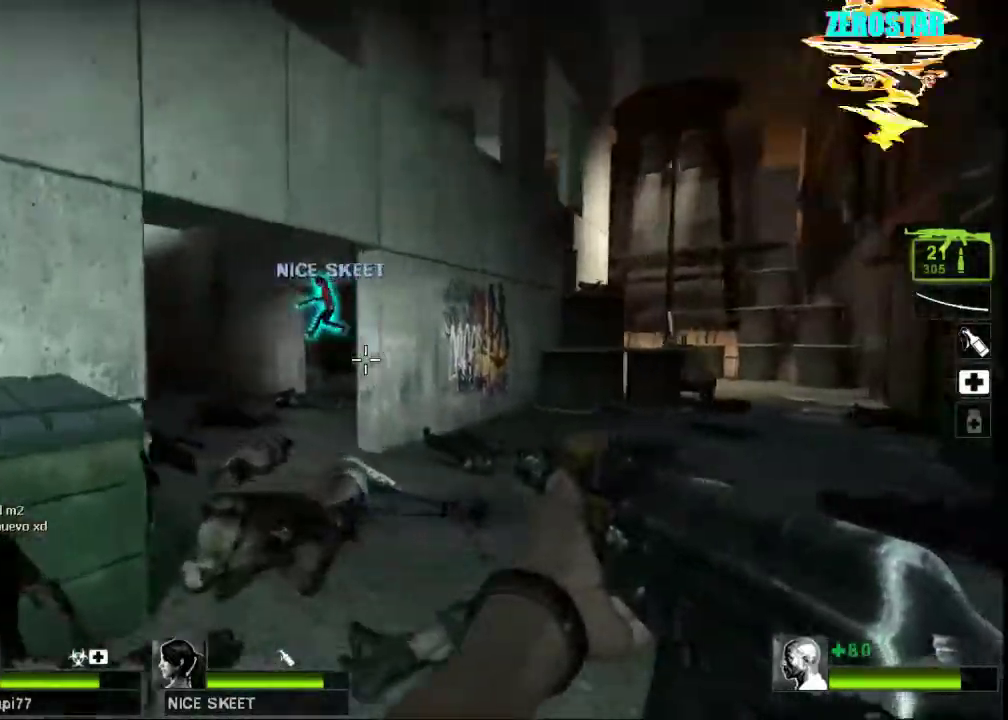
{"keys": ["a", "s"], "mouse": [], "events": [[67, "a", "up"], [67, "w", "up"], [100, "d", "down"], [333, "s", "down"], [400, "d", "up"], [500, "a", "down"]]}
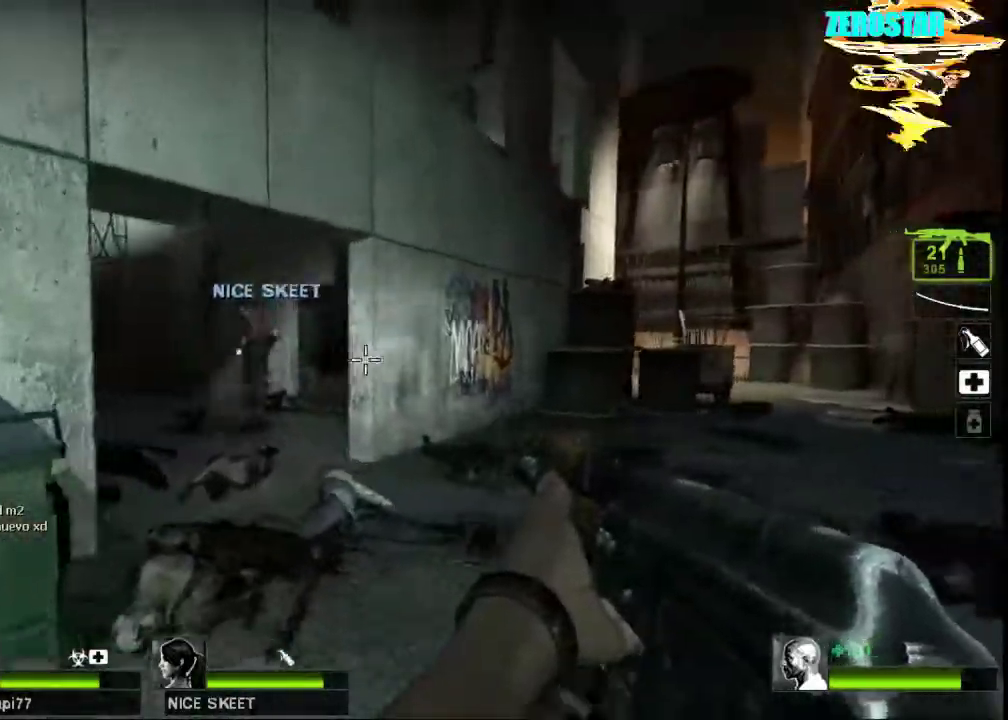
{"keys": ["s"], "mouse": [], "events": [[233, "a", "up"]]}
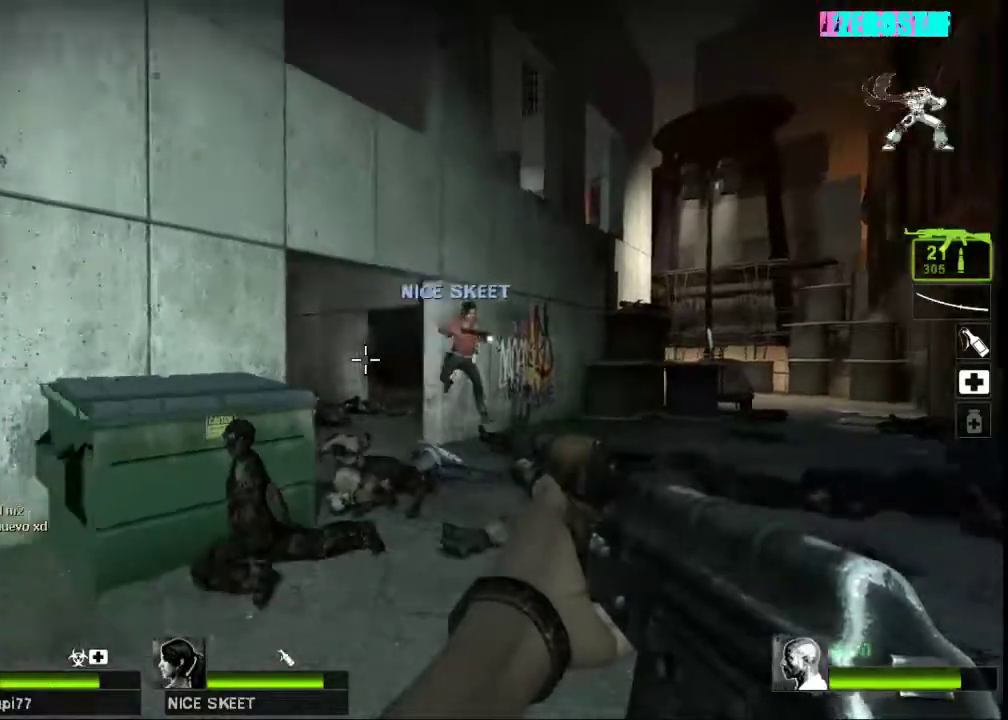
{"keys": ["w"], "mouse": [], "events": [[133, "r", "down"], [233, "a", "down"], [233, "r", "up"], [233, "s", "up"], [333, "w", "down"], [433, "a", "up"]]}
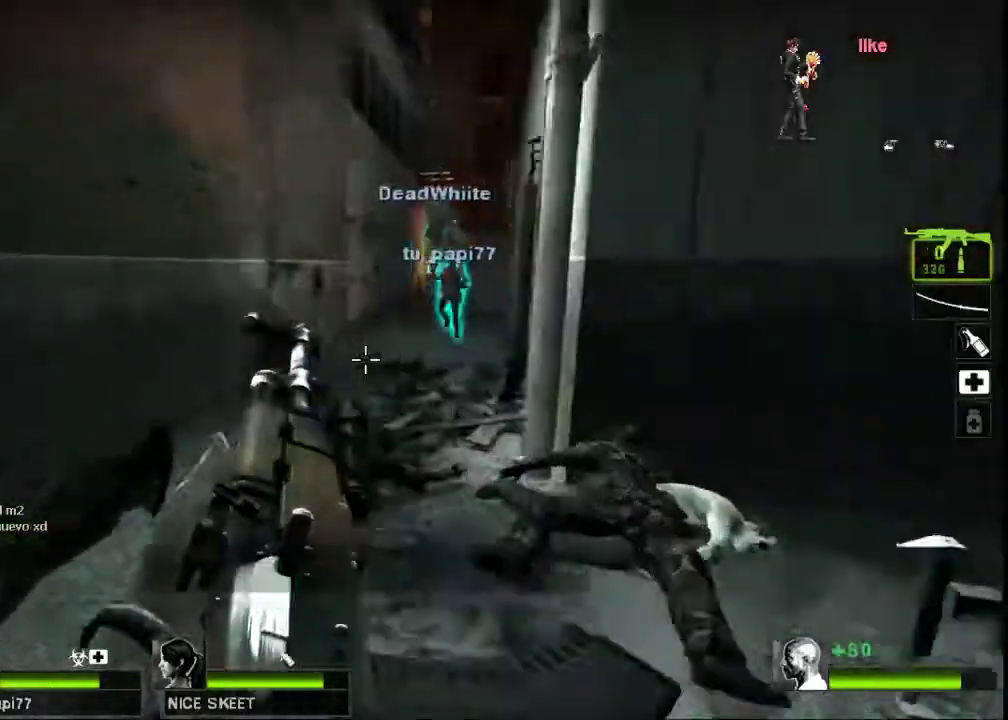
{"keys": ["d"], "mouse": [], "events": [[433, "d", "down"], [433, "space", "down"], [500, "space", "up"], [500, "w", "up"]]}
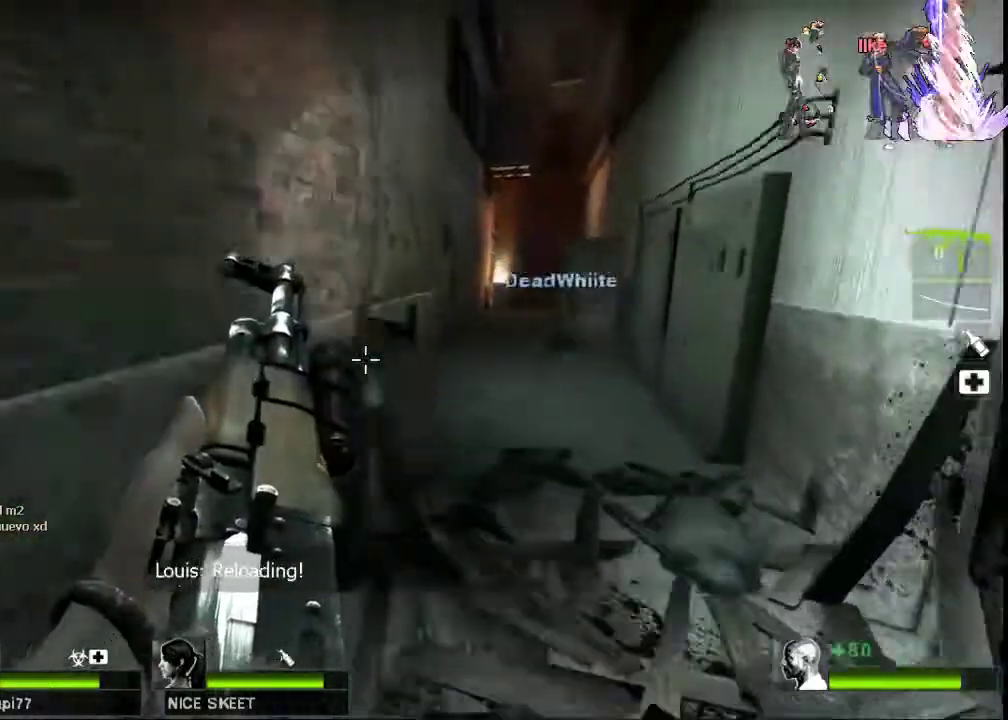
{"keys": ["d"], "mouse": [], "events": []}
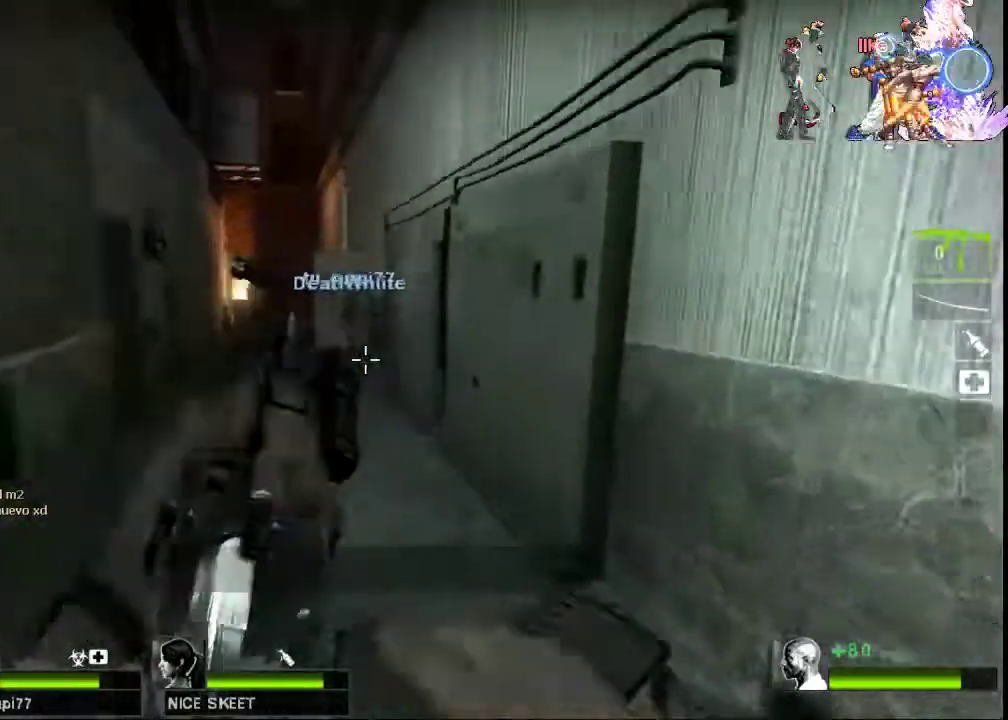
{"keys": ["a"], "mouse": [], "events": [[67, "a", "down"], [67, "d", "up"], [67, "space", "down"], [133, "space", "up"]]}
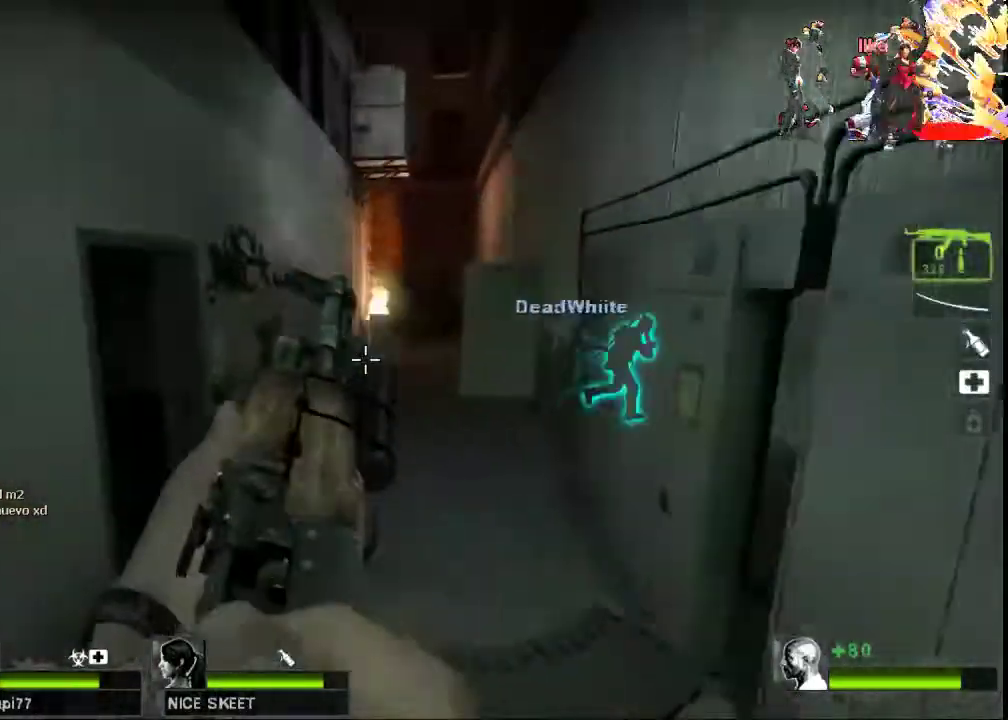
{"keys": ["d"], "mouse": [], "events": [[233, "space", "down"], [267, "d", "down"], [300, "a", "up"], [300, "space", "up"]]}
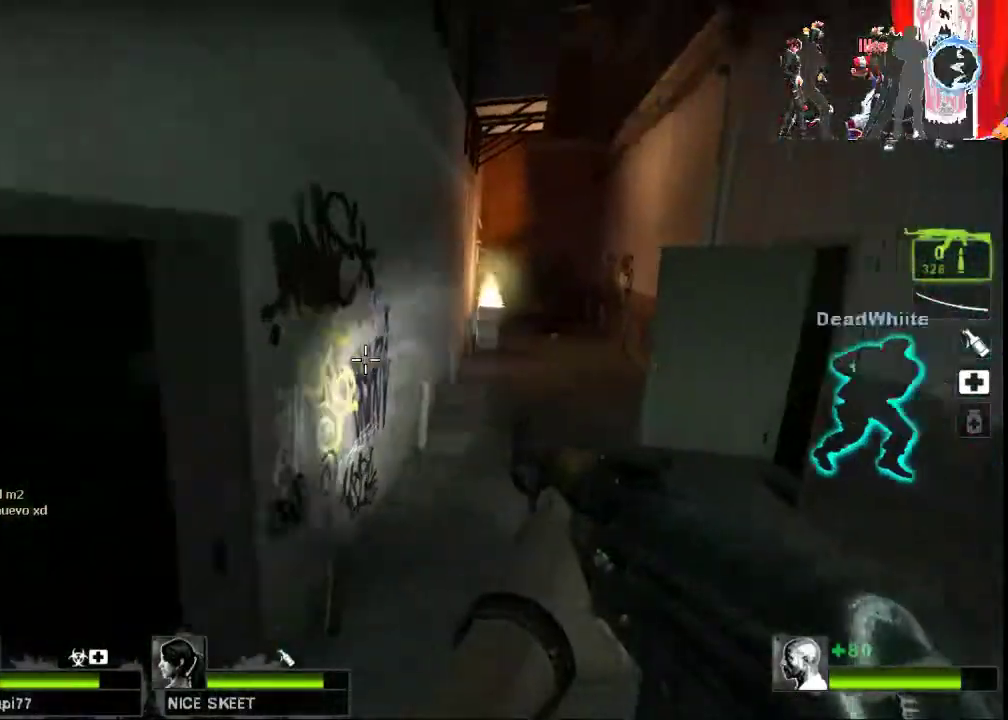
{"keys": ["a"], "mouse": [], "events": [[400, "a", "down"], [433, "d", "up"]]}
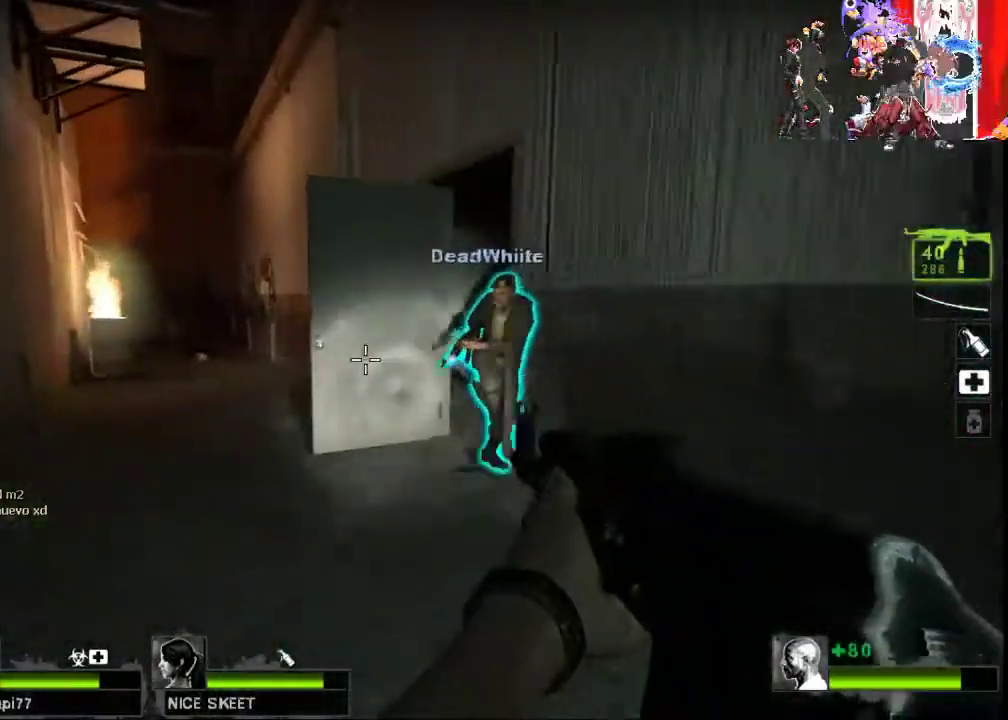
{"keys": ["w"], "mouse": [], "events": [[267, "w", "down"], [333, "a", "up"]]}
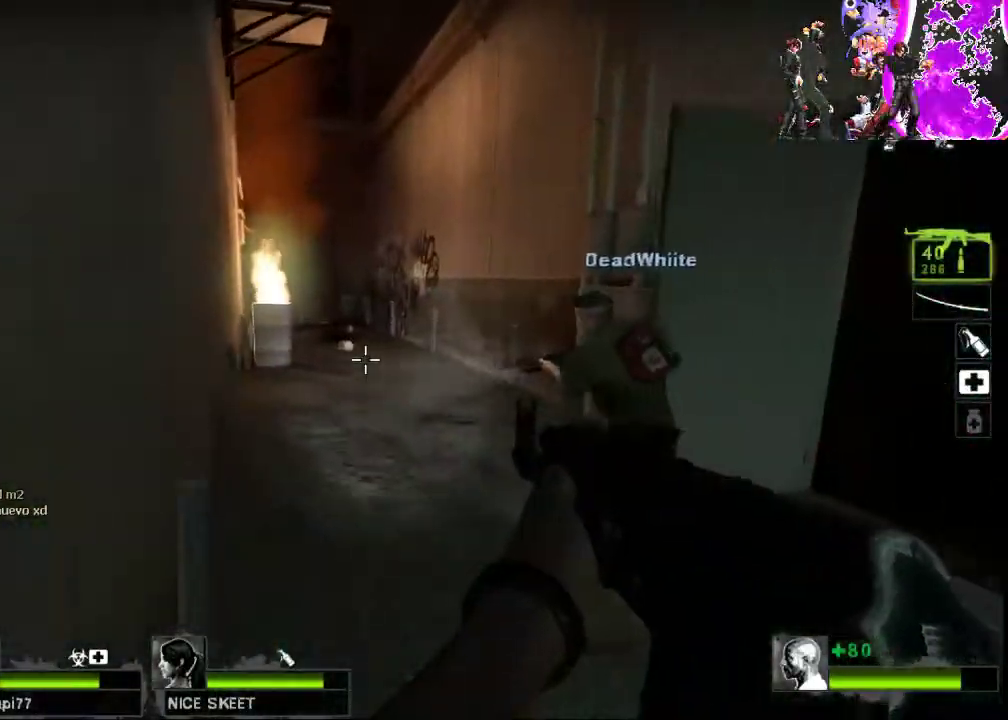
{"keys": ["w"], "mouse": [], "events": []}
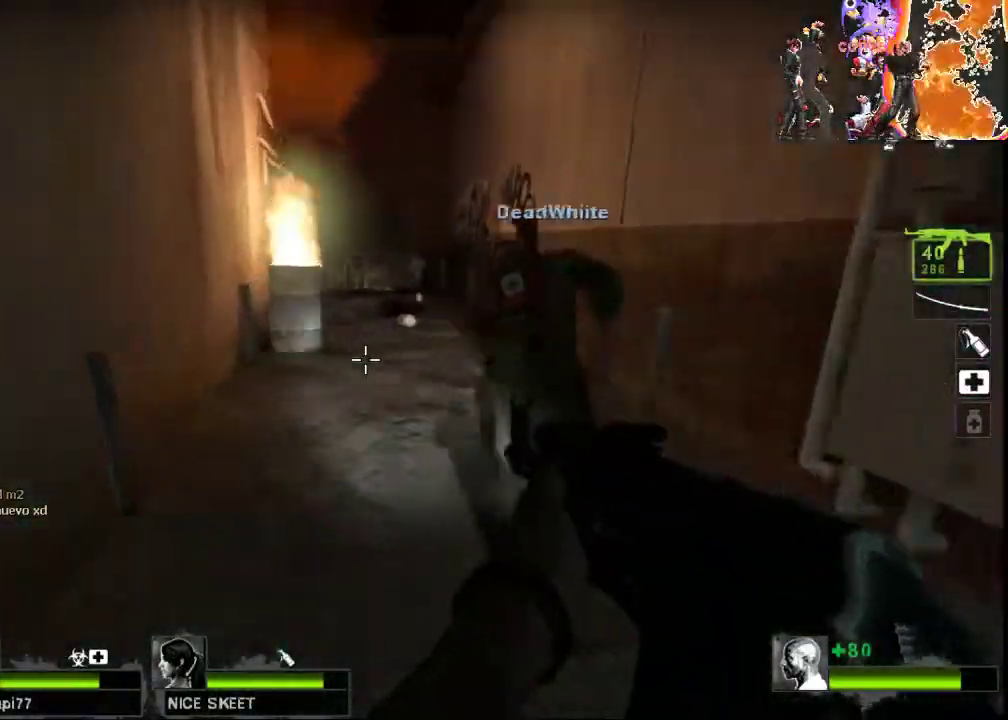
{"keys": ["d", "w"], "mouse": [], "events": [[500, "d", "down"]]}
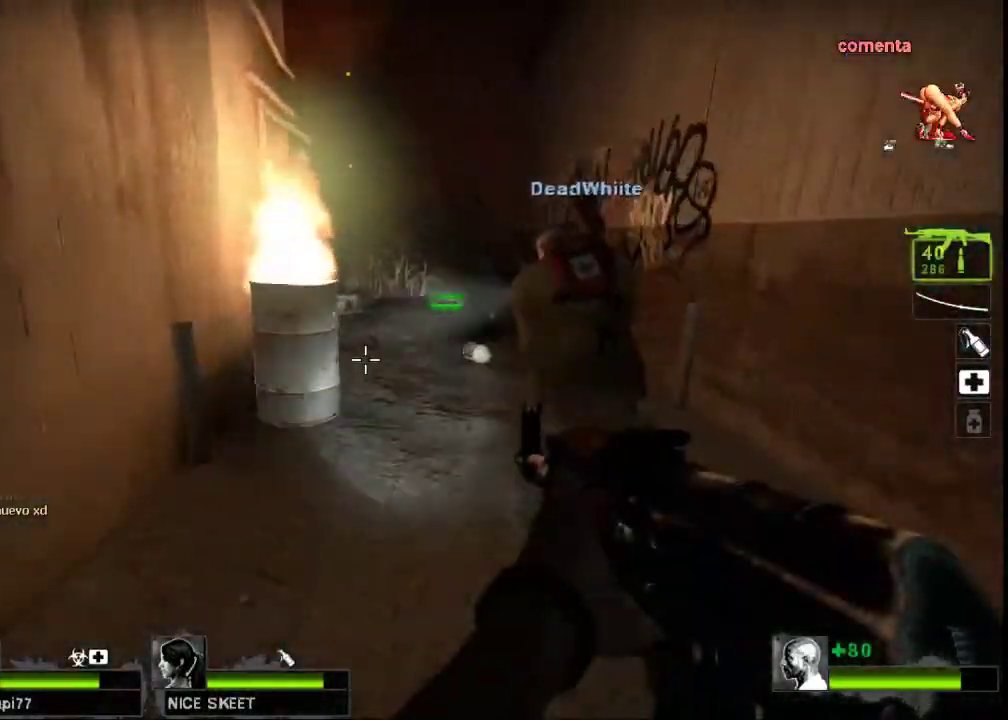
{"keys": ["d", "w"], "mouse": [], "events": []}
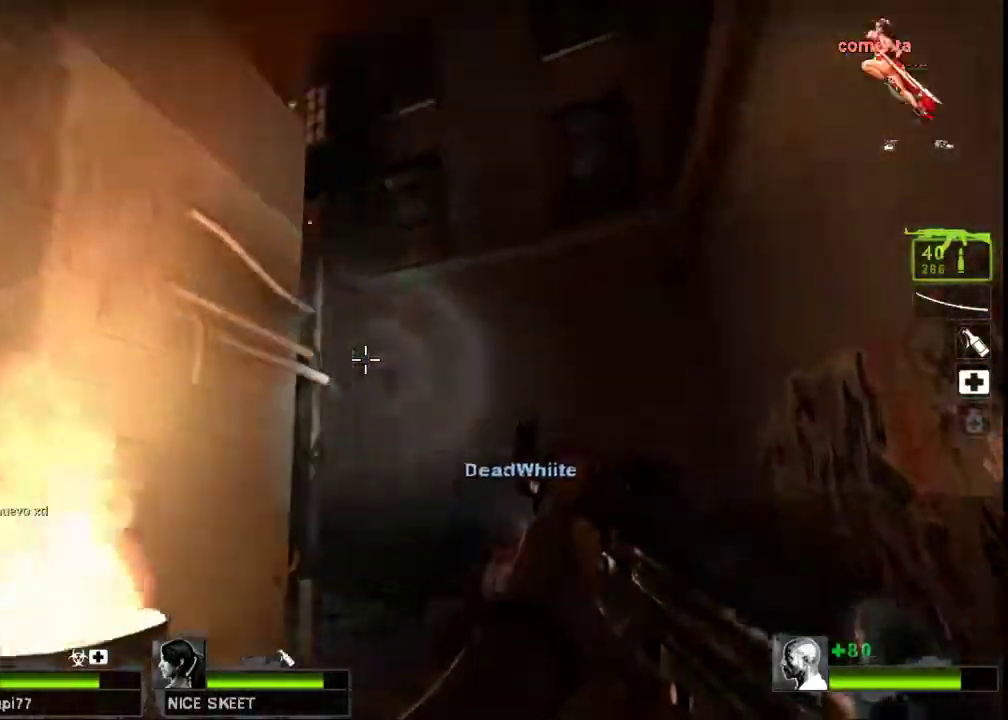
{"keys": ["d", "w"], "mouse": [], "events": []}
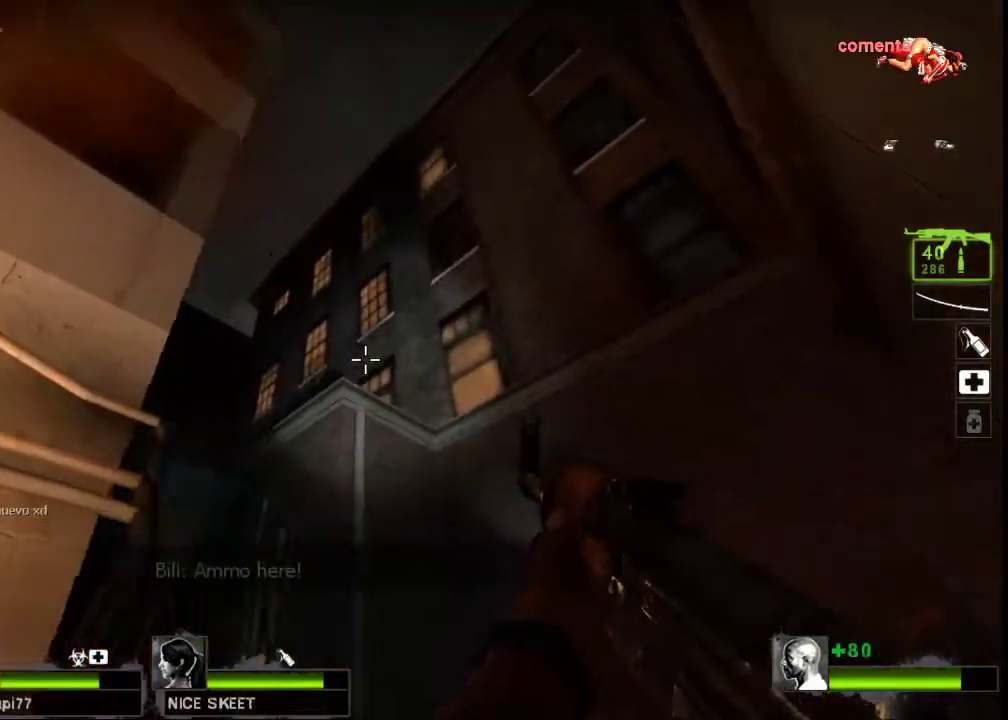
{"keys": ["d", "w"], "mouse": [], "events": [[367, "d", "up"], [500, "d", "down"]]}
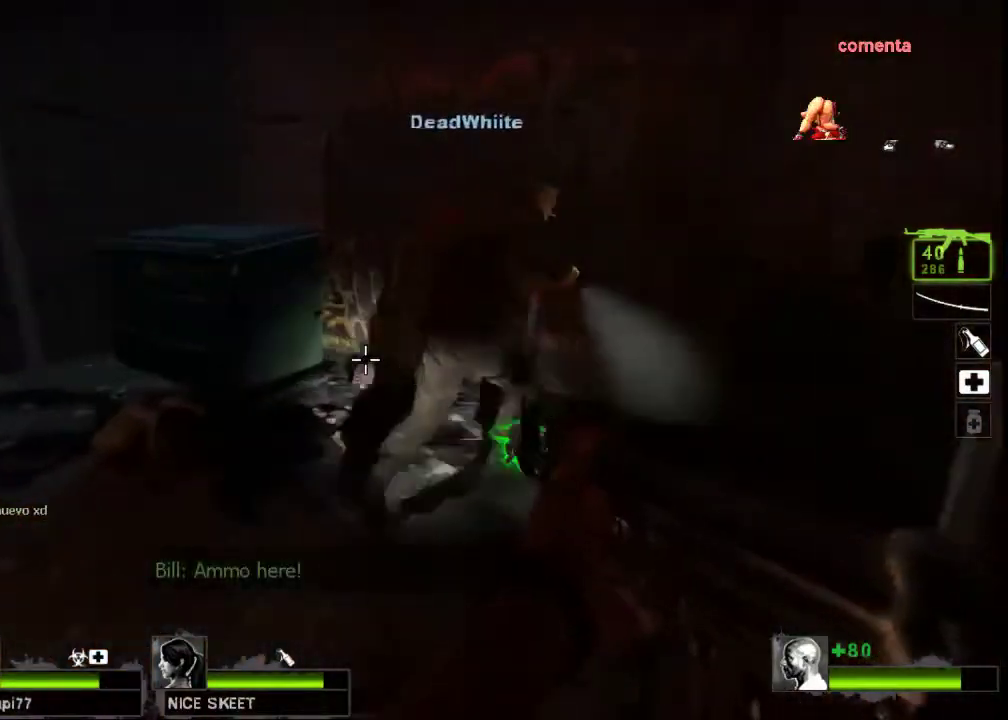
{"keys": ["a"], "mouse": [], "events": [[200, "d", "up"], [333, "w", "up"], [400, "a", "down"], [400, "e", "down"], [467, "e", "up"]]}
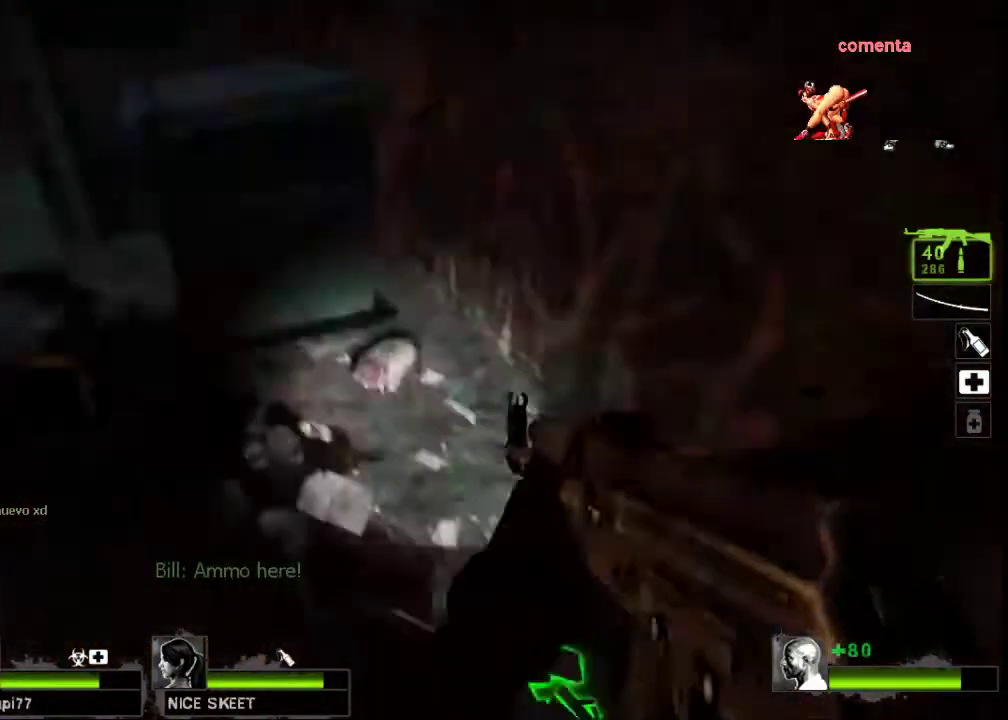
{"keys": ["a", "w"], "mouse": [], "events": [[67, "w", "down"], [233, "w", "up"], [500, "w", "down"]]}
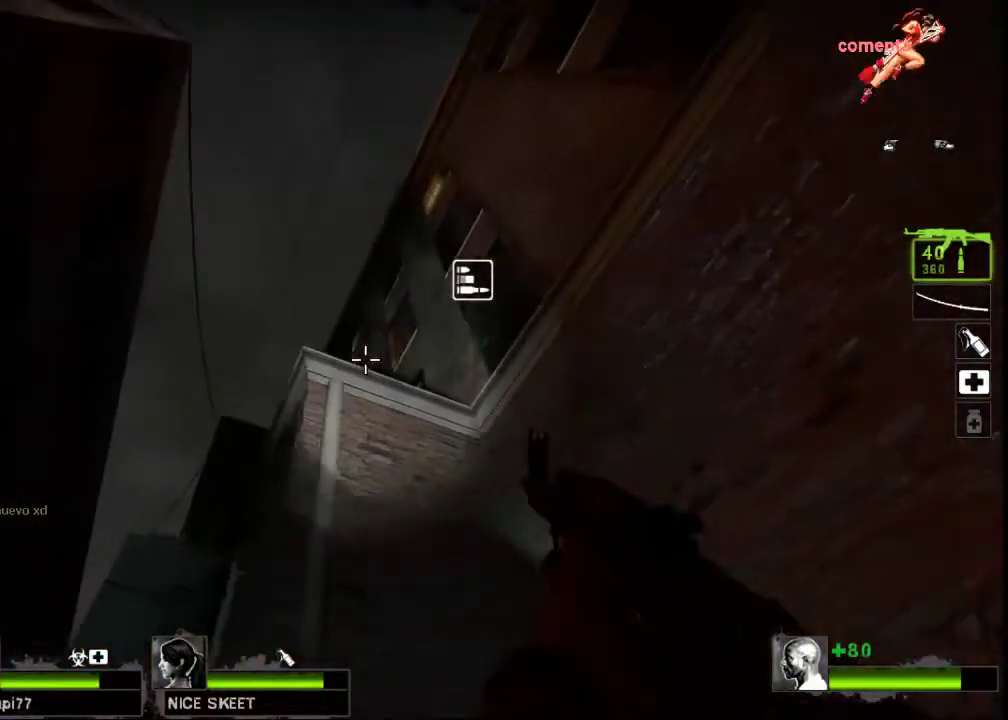
{"keys": ["a", "w"], "mouse": [], "events": []}
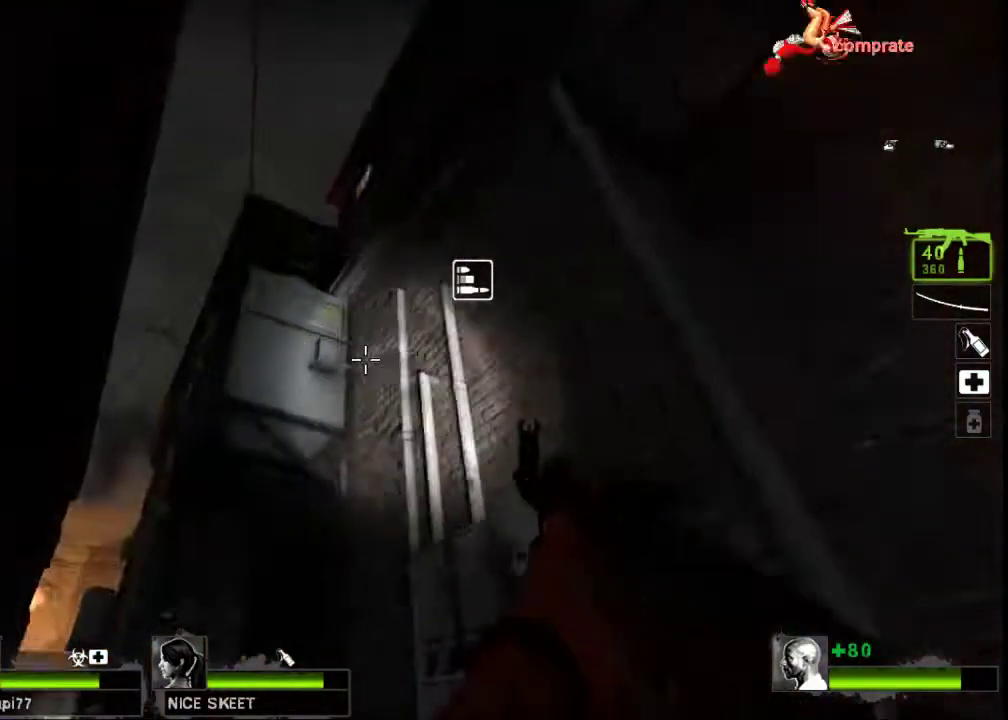
{"keys": ["a", "w"], "mouse": [], "events": [[300, "a", "up"], [500, "a", "down"]]}
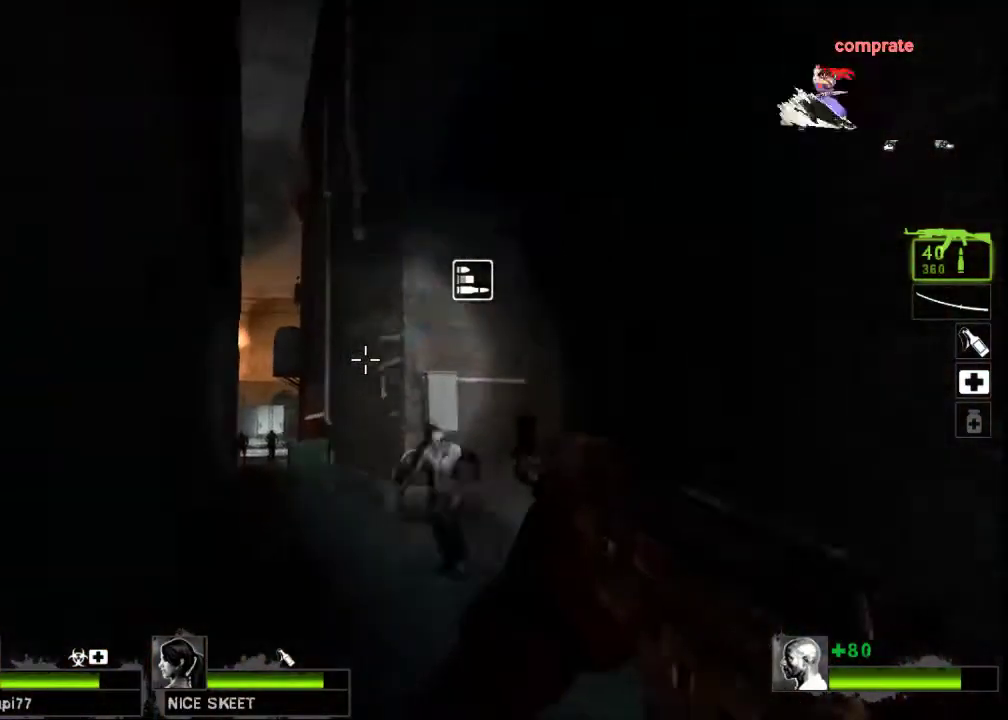
{"keys": ["a", "w"], "mouse": ["left"], "events": [[367, "mouse_left", "down"]]}
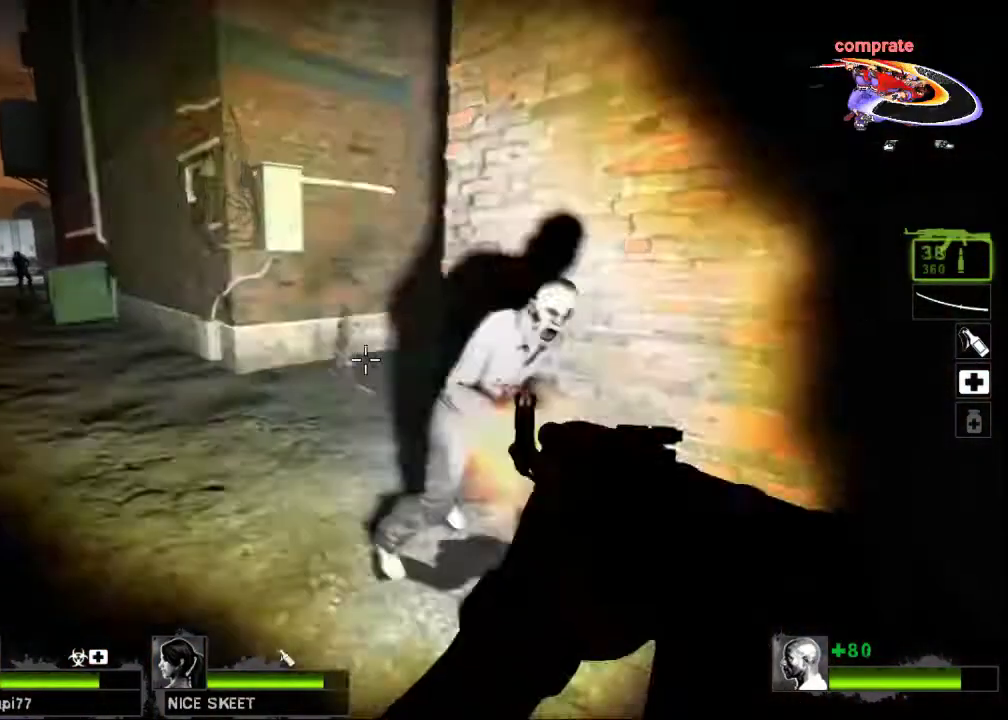
{"keys": ["w"], "mouse": [], "events": [[67, "mouse_right", "down"], [233, "mouse_left", "up"], [233, "mouse_right", "up"], [333, "a", "up"]]}
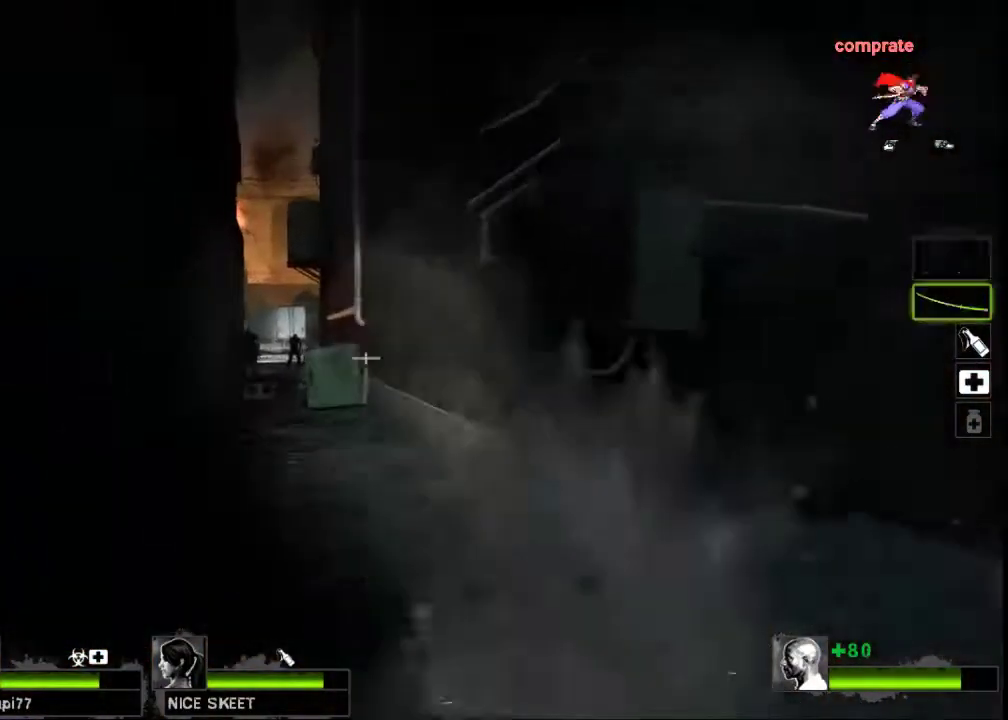
{"keys": ["w"], "mouse": [], "events": []}
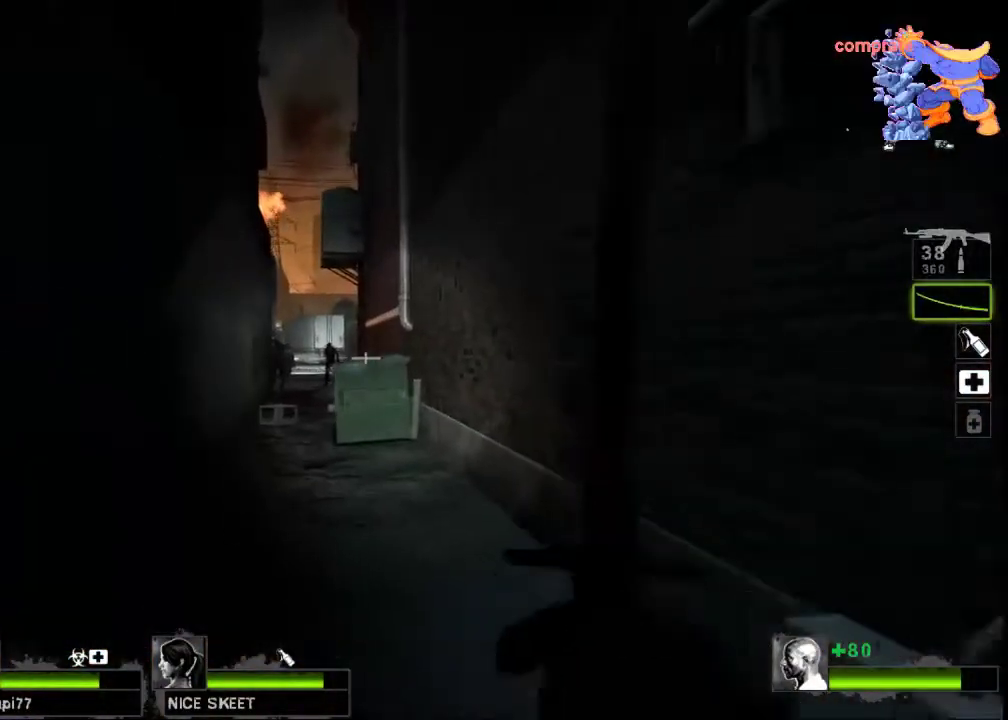
{"keys": ["w"], "mouse": [], "events": []}
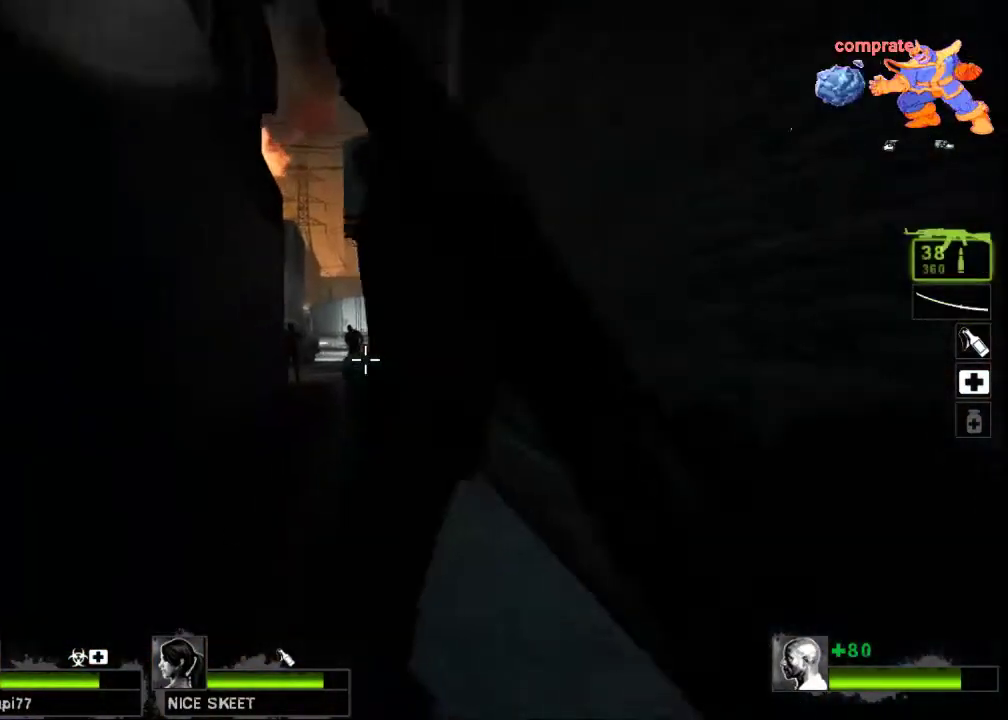
{"keys": ["ctrl", "space", "w"], "mouse": [], "events": [[400, "space", "down"], [467, "ctrl", "down"]]}
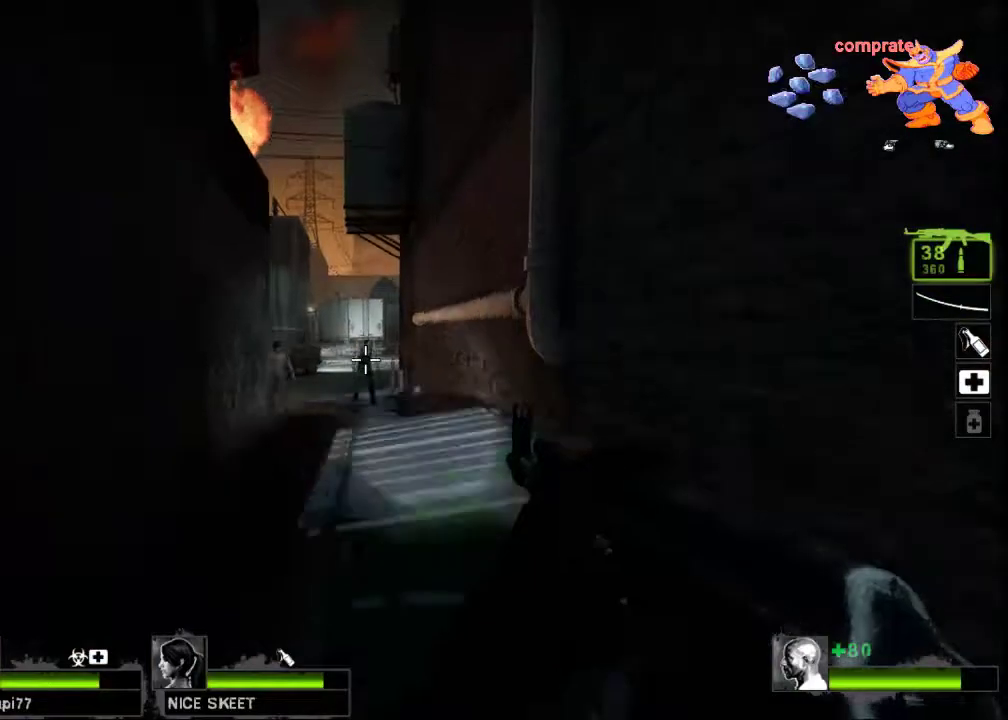
{"keys": ["ctrl", "w"], "mouse": ["left"], "events": [[33, "space", "up"], [100, "mouse_left", "down"]]}
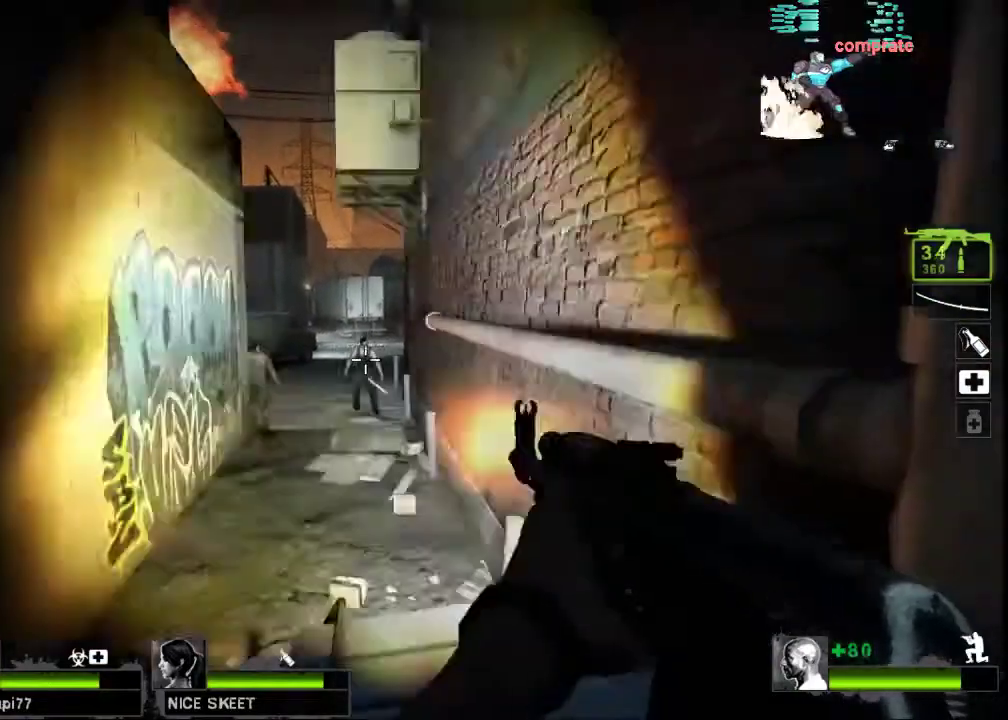
{"keys": ["w"], "mouse": ["left"], "events": [[67, "d", "down"], [400, "d", "up"], [500, "ctrl", "up"]]}
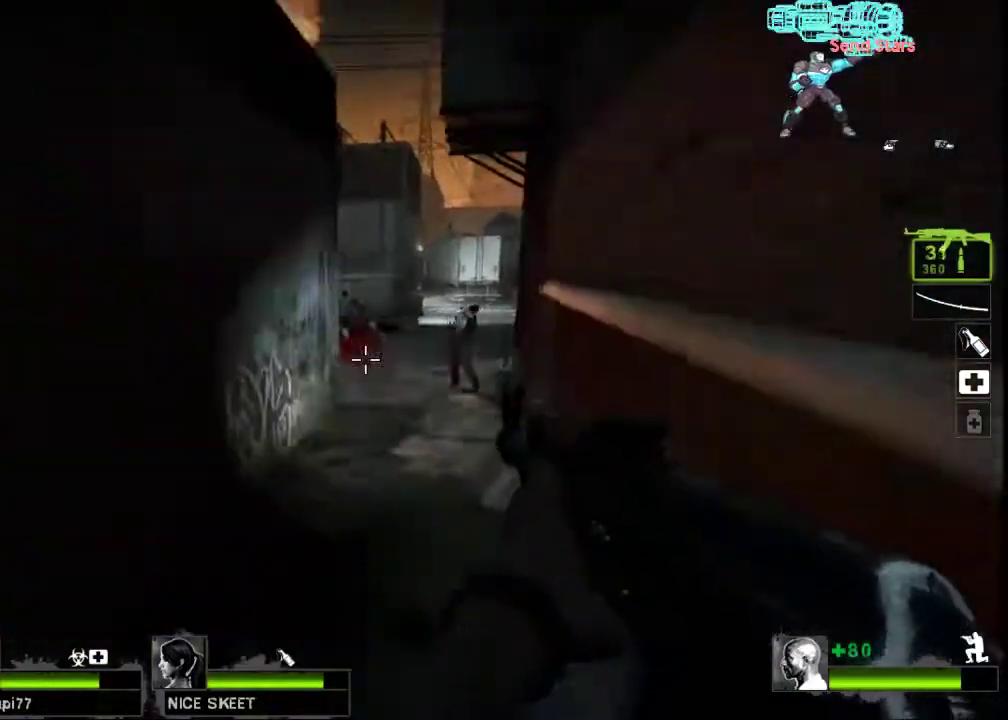
{"keys": ["d", "w"], "mouse": [], "events": [[167, "mouse_left", "up"], [233, "d", "down"]]}
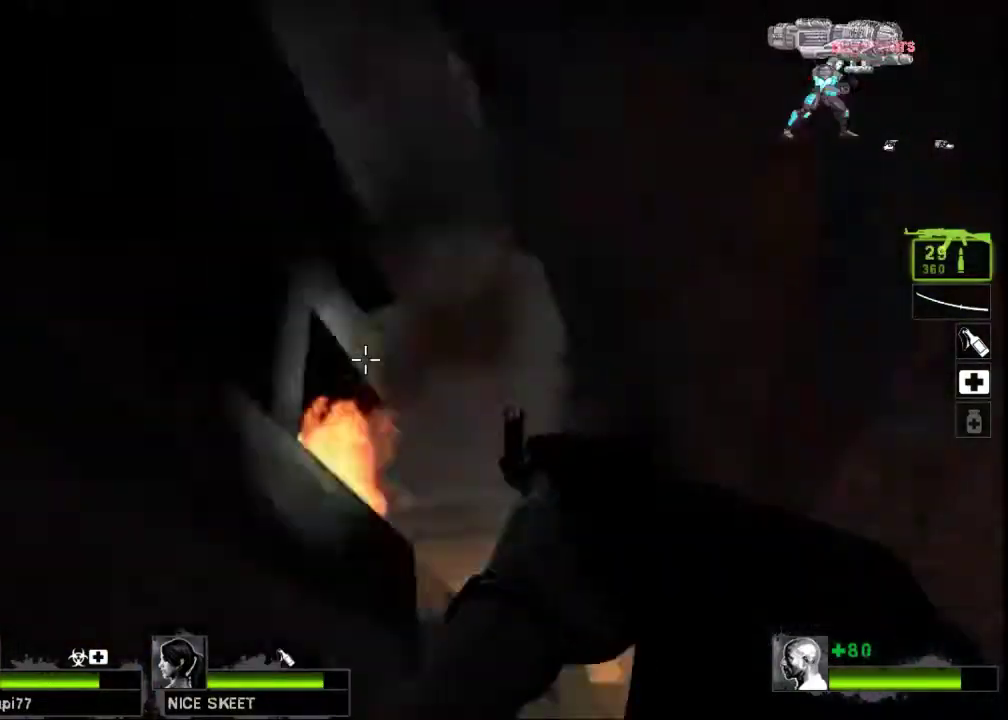
{"keys": ["a", "w"], "mouse": [], "events": [[67, "d", "up"], [500, "a", "down"]]}